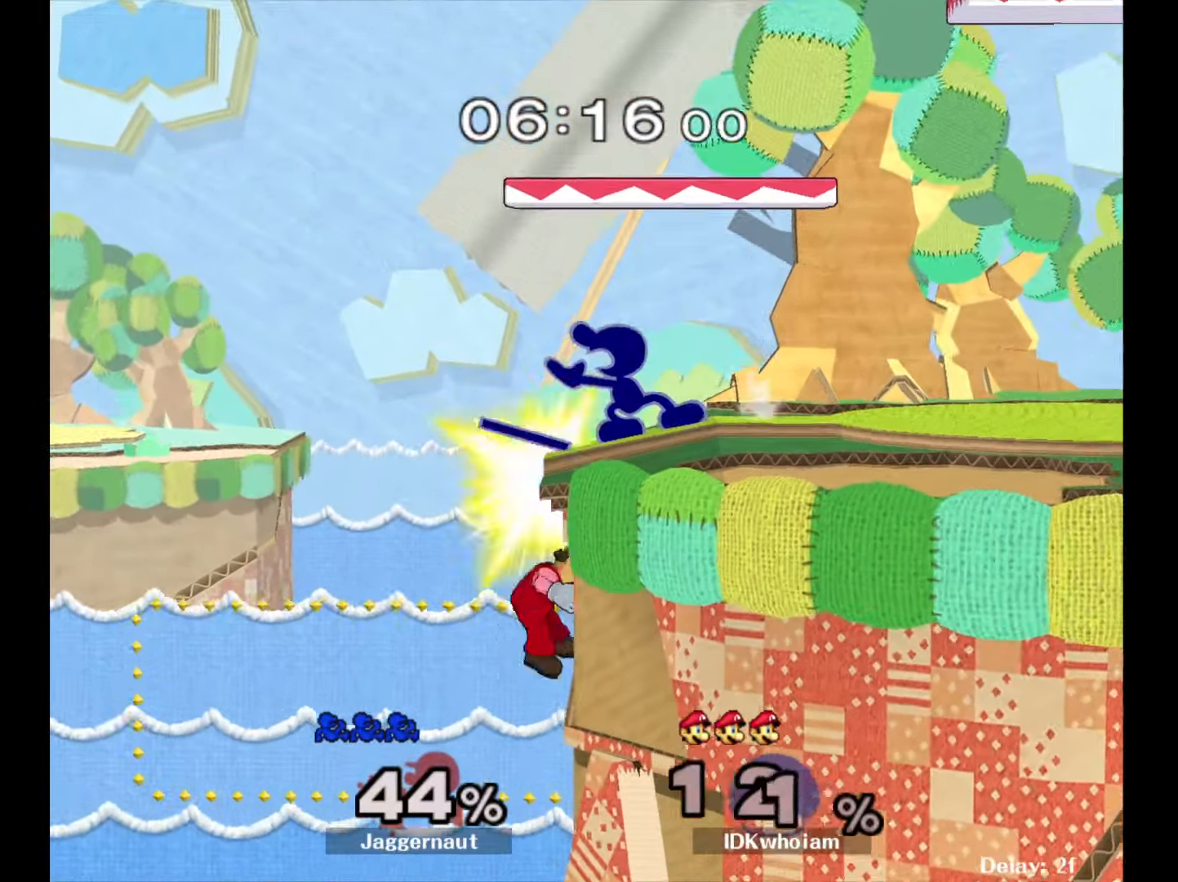
Gameplay with a controller (Nintendo layout); each line is a JSON object with the inputs held at the frame after it. "events" lists button and stick changes between this image and that frame as [ms after this image, input, new state], when the widget could be followed in between. Not read: L3 R3.
{"buttons": [], "left_stick": "down", "right_stick": "center", "events": [[117, "A", "up"]]}
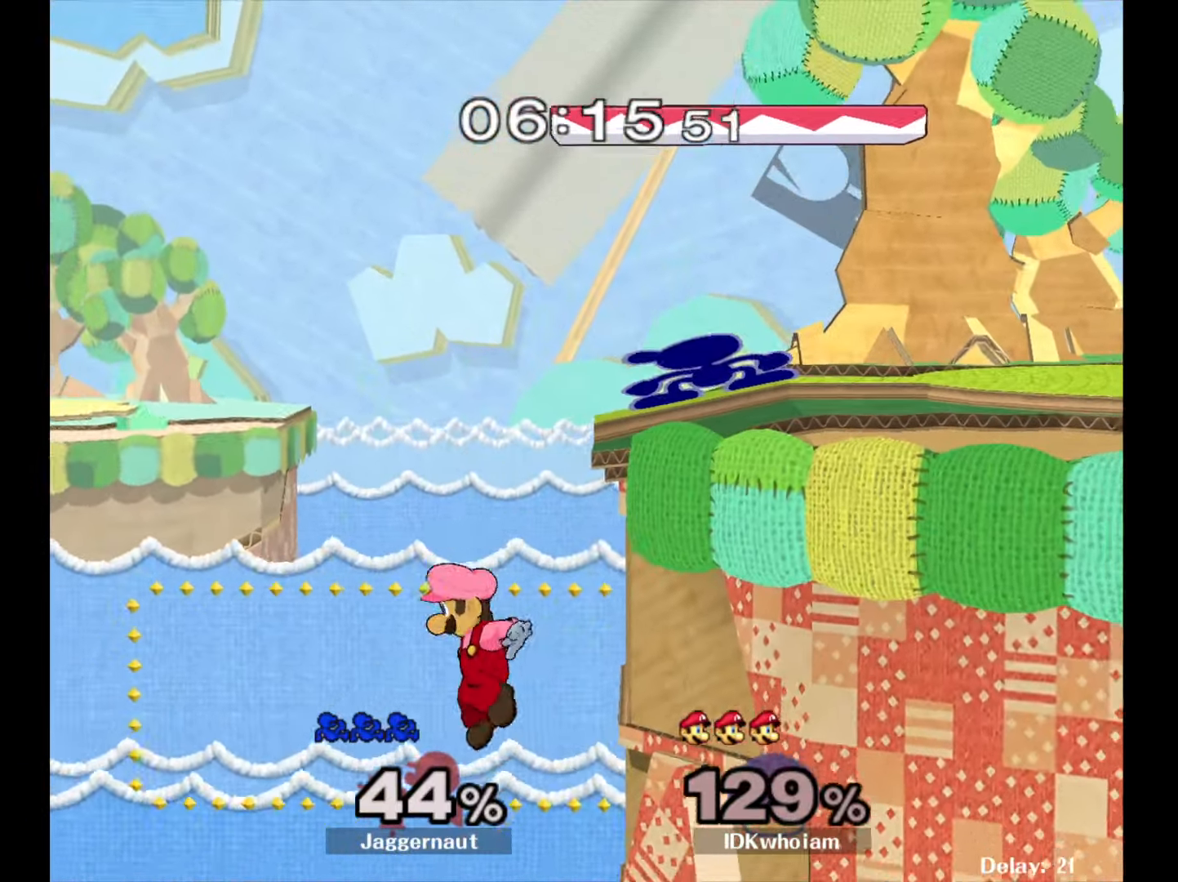
{"buttons": [], "left_stick": "down", "right_stick": "center", "events": []}
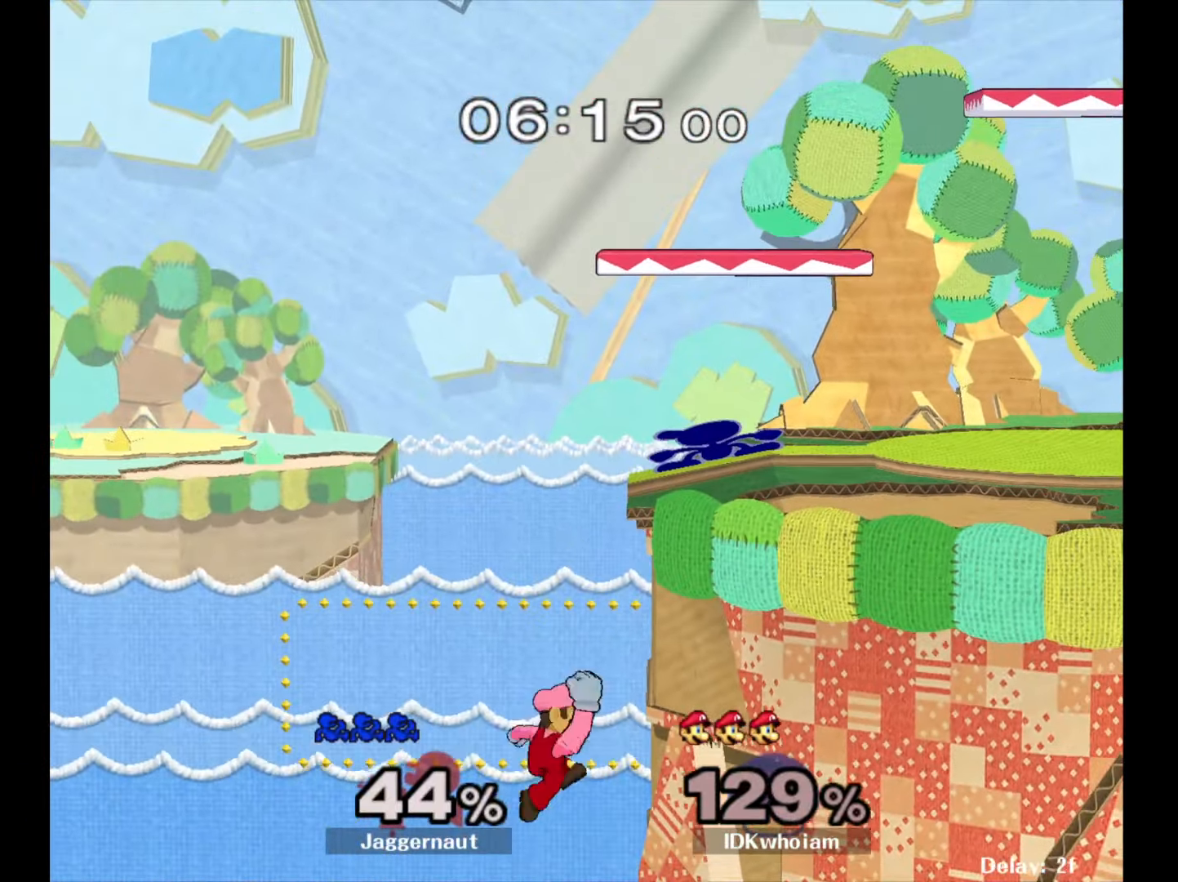
{"buttons": [], "left_stick": "down", "right_stick": "center", "events": [[50, "A", "down"], [284, "A", "up"]]}
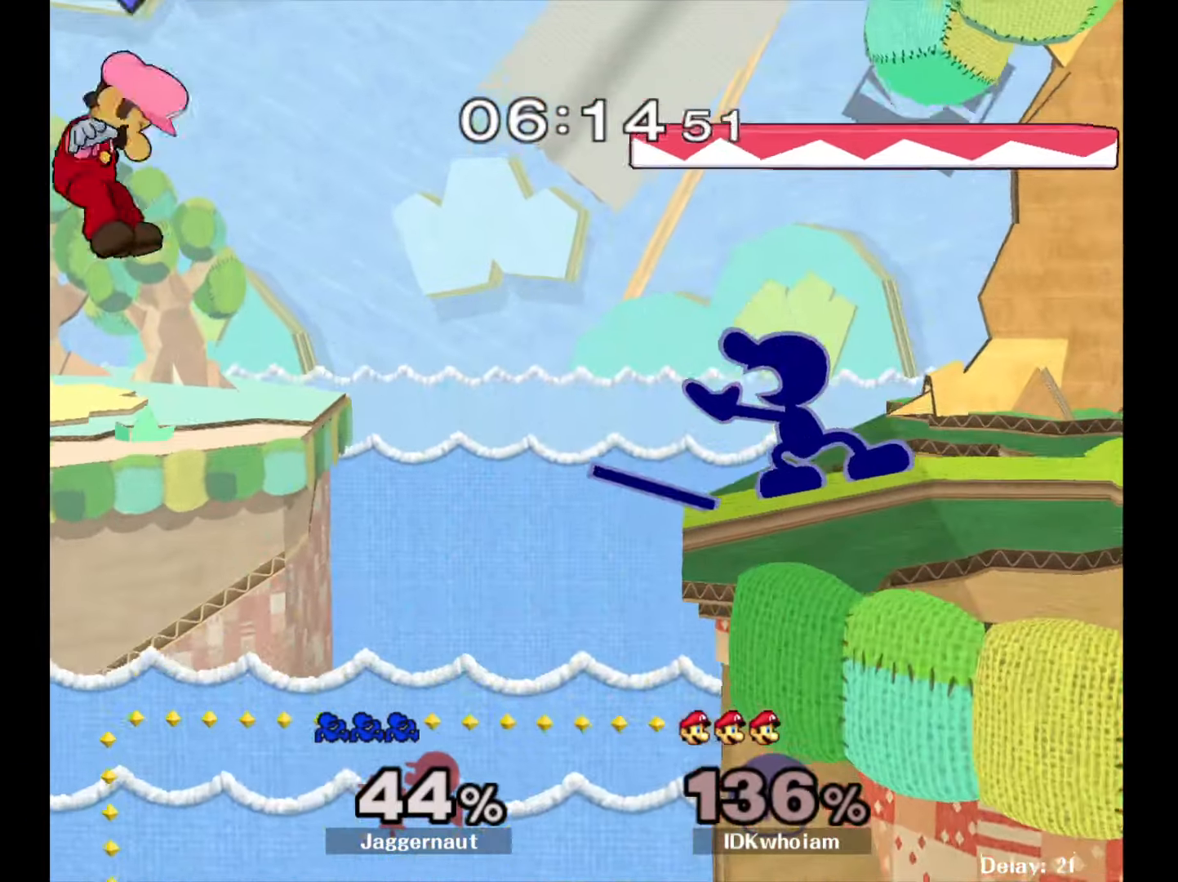
{"buttons": [], "left_stick": "center", "right_stick": "center", "events": [[100, "left_stick", "center"]]}
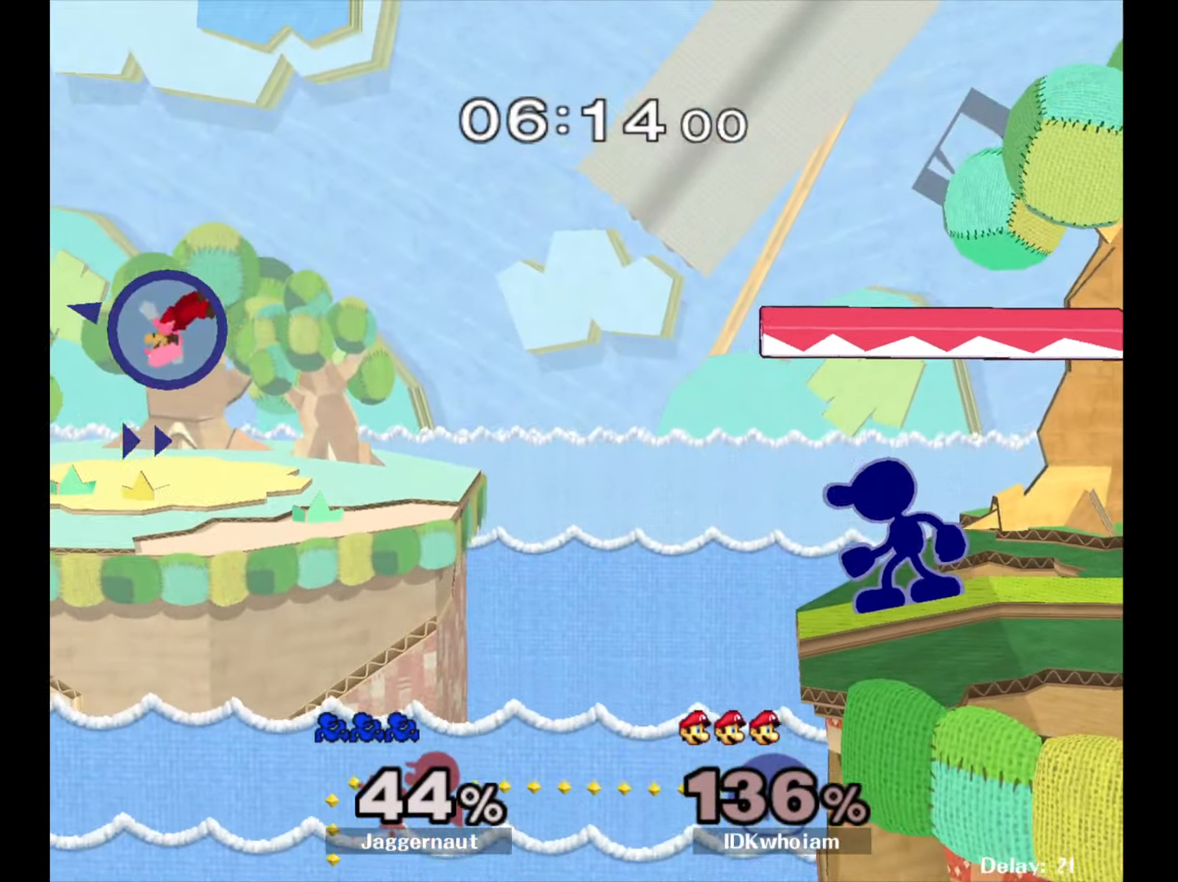
{"buttons": [], "left_stick": "center", "right_stick": "center", "events": []}
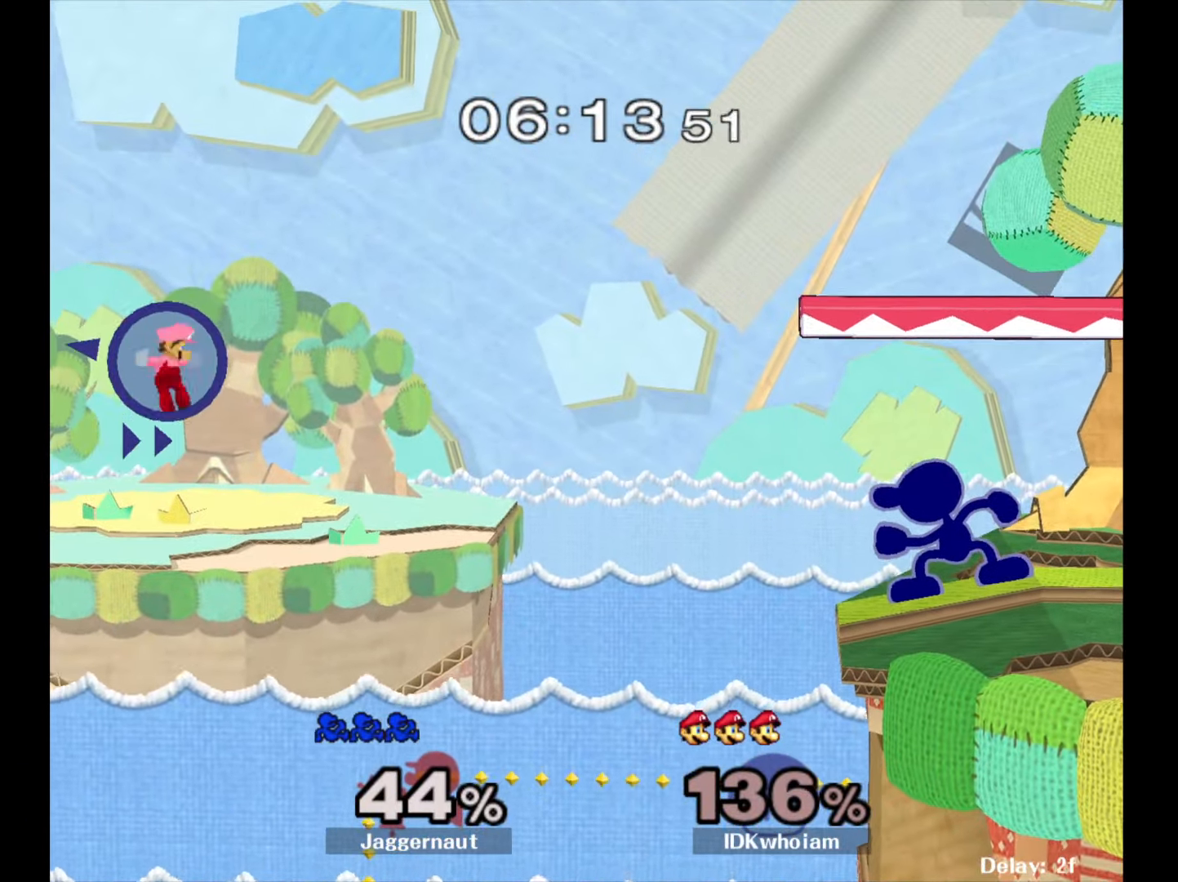
{"buttons": [], "left_stick": "center", "right_stick": "center", "events": []}
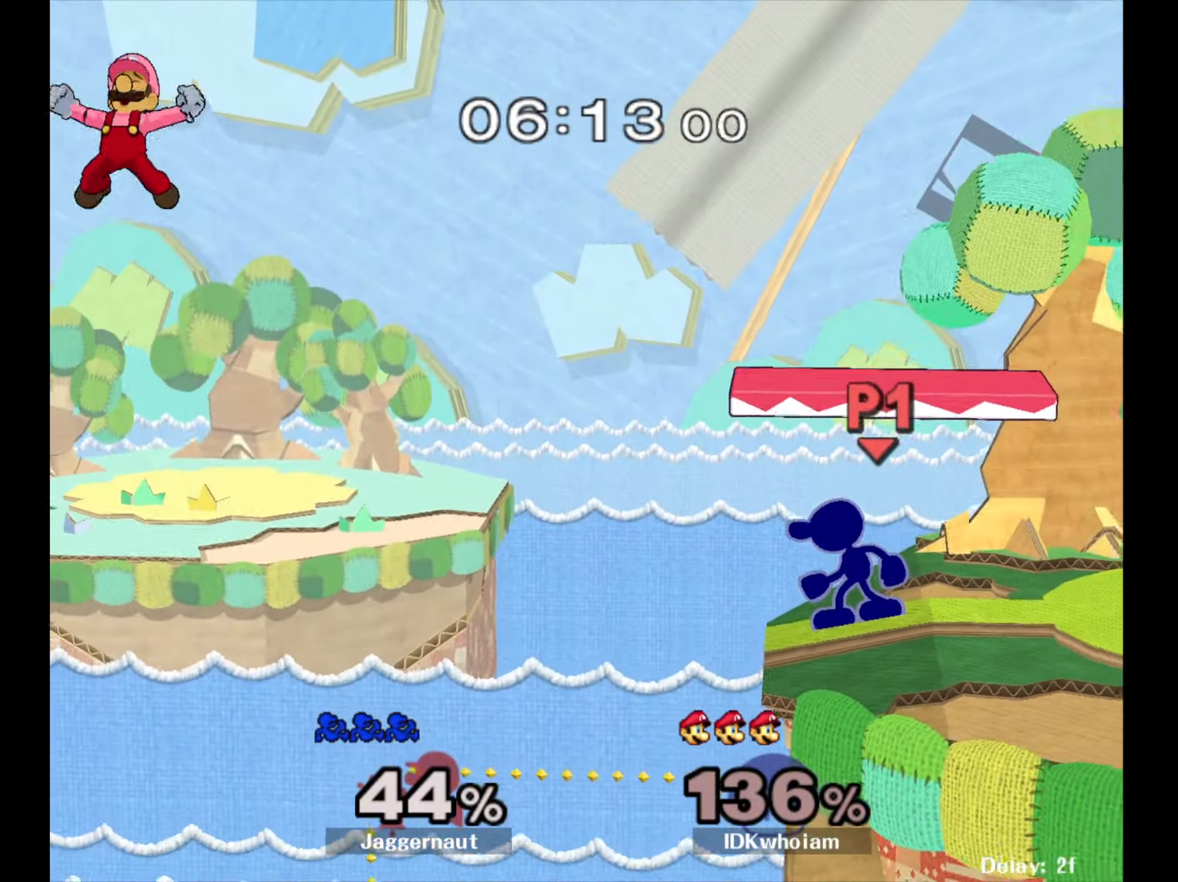
{"buttons": [], "left_stick": "center", "right_stick": "center", "events": []}
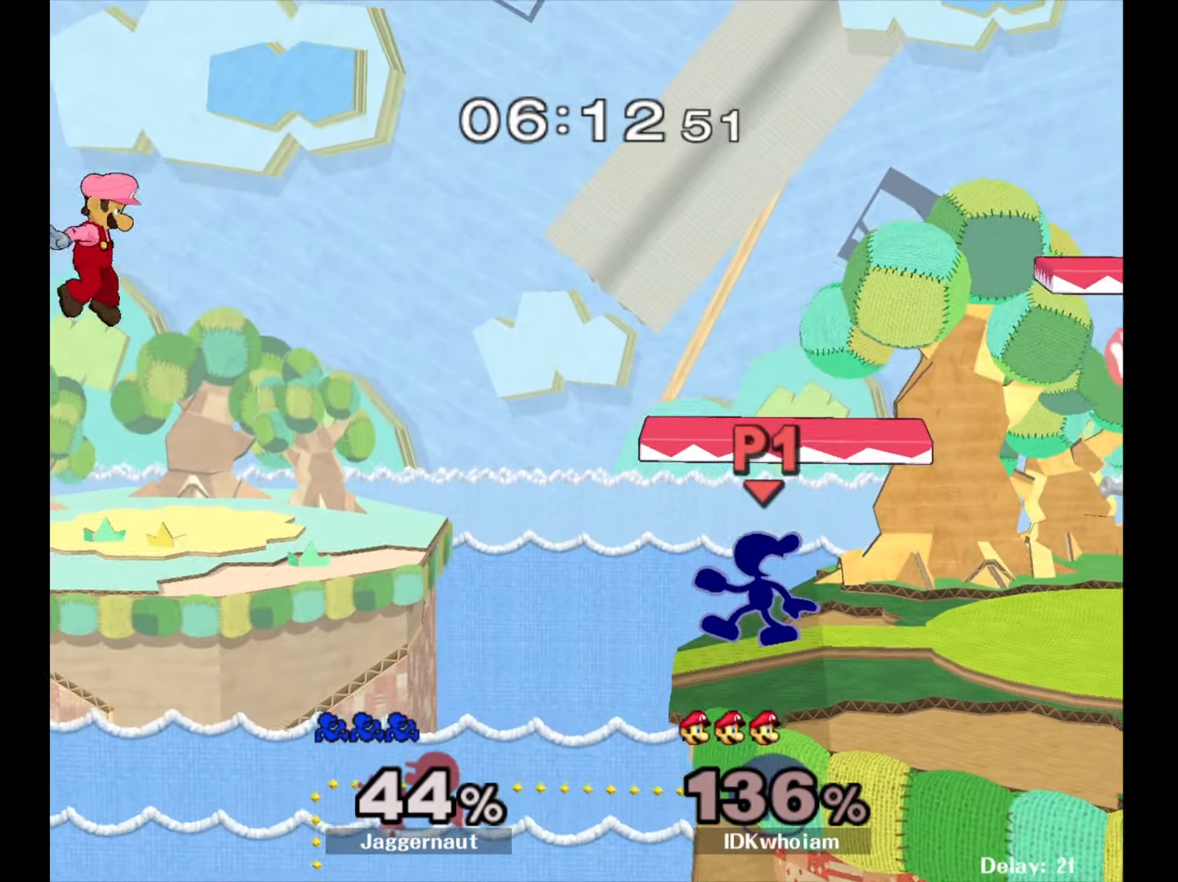
{"buttons": [], "left_stick": "center", "right_stick": "center", "events": []}
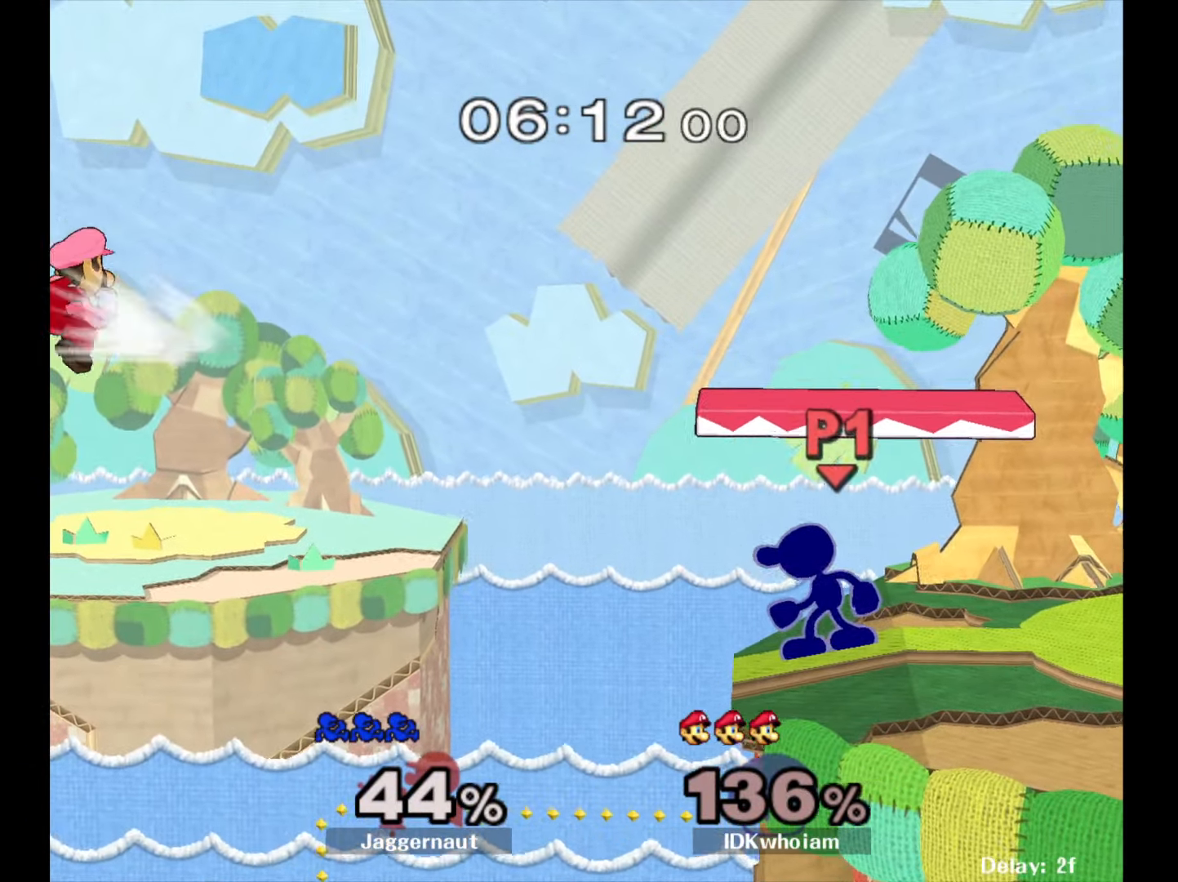
{"buttons": ["A"], "left_stick": "center", "right_stick": "center", "events": [[100, "left_stick", "left"], [117, "A", "down"], [150, "left_stick", "center"]]}
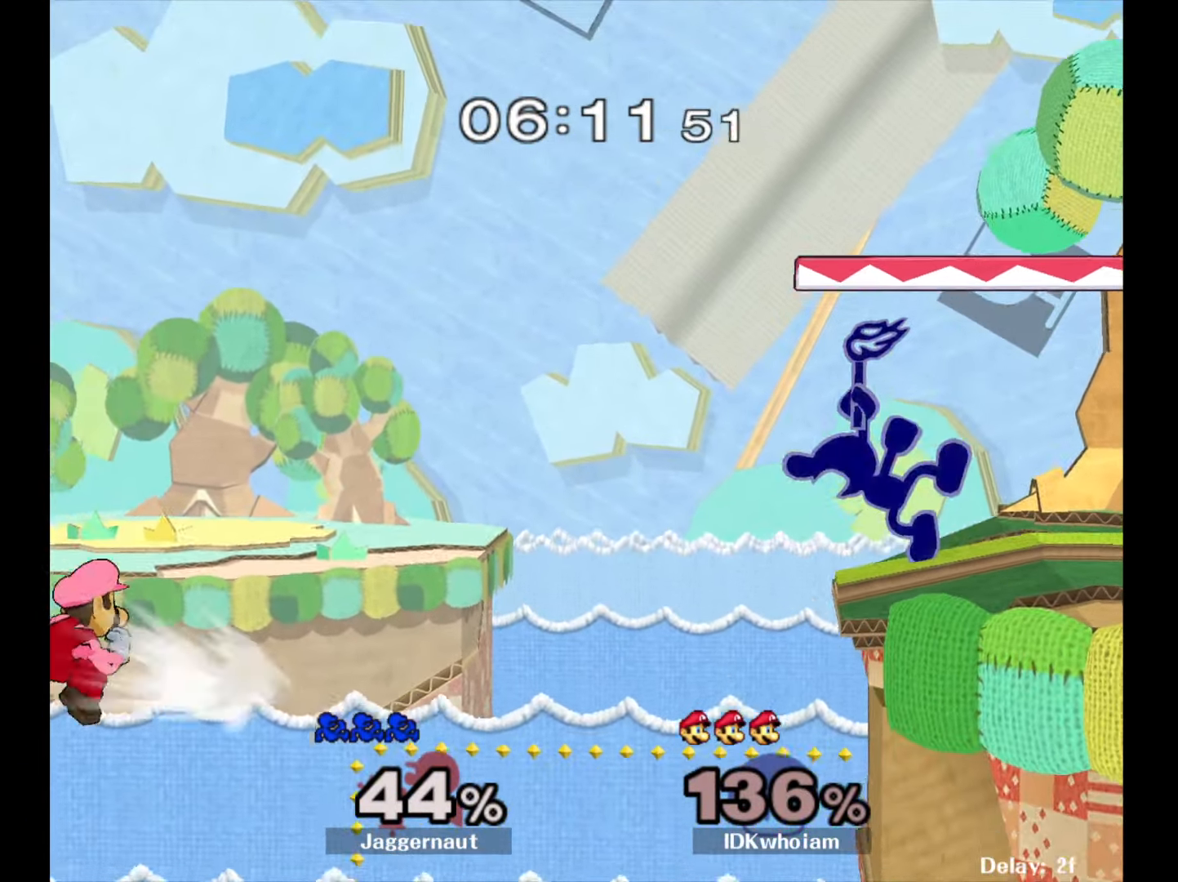
{"buttons": [], "left_stick": "center", "right_stick": "center", "events": [[217, "A", "up"]]}
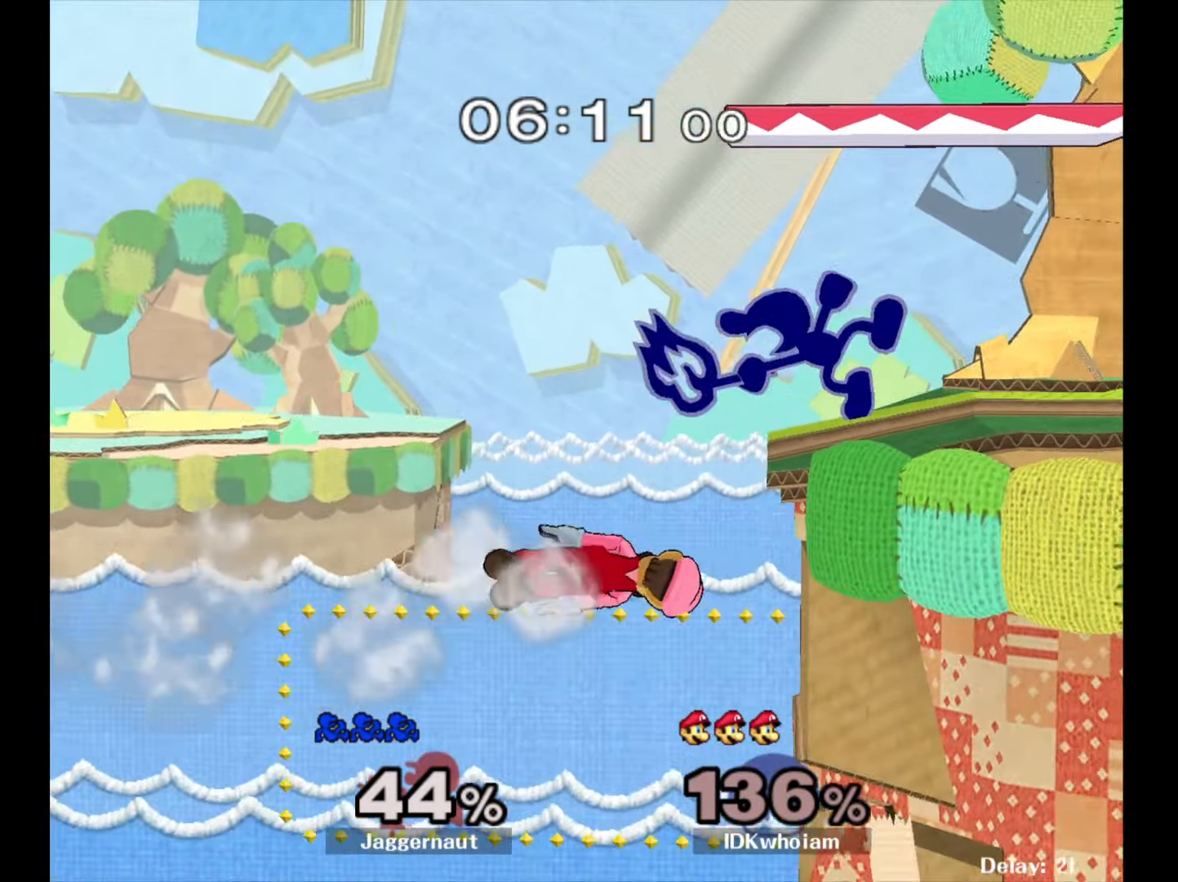
{"buttons": [], "left_stick": "down", "right_stick": "center", "events": [[417, "left_stick", "down"]]}
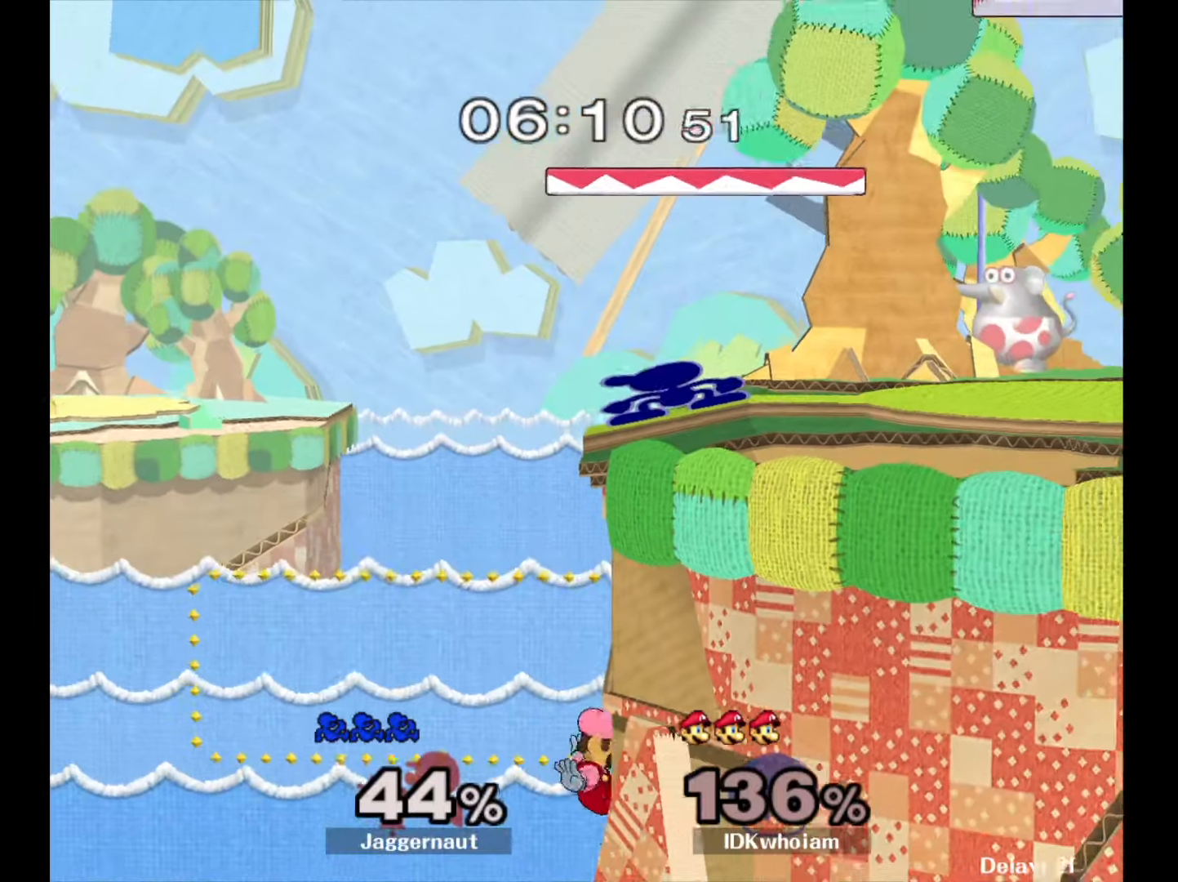
{"buttons": ["A"], "left_stick": "down", "right_stick": "center", "events": [[417, "A", "down"]]}
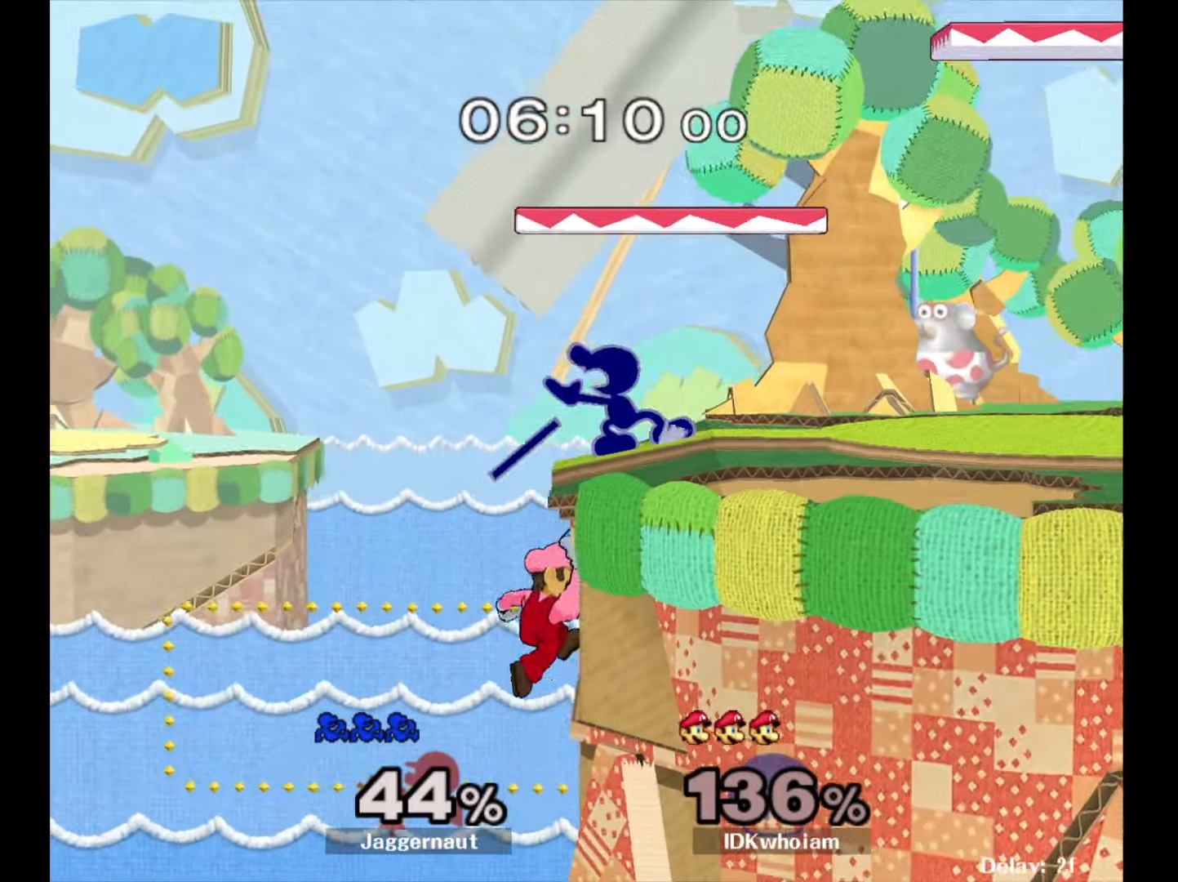
{"buttons": [], "left_stick": "center", "right_stick": "center", "events": [[150, "A", "up"], [500, "left_stick", "center"]]}
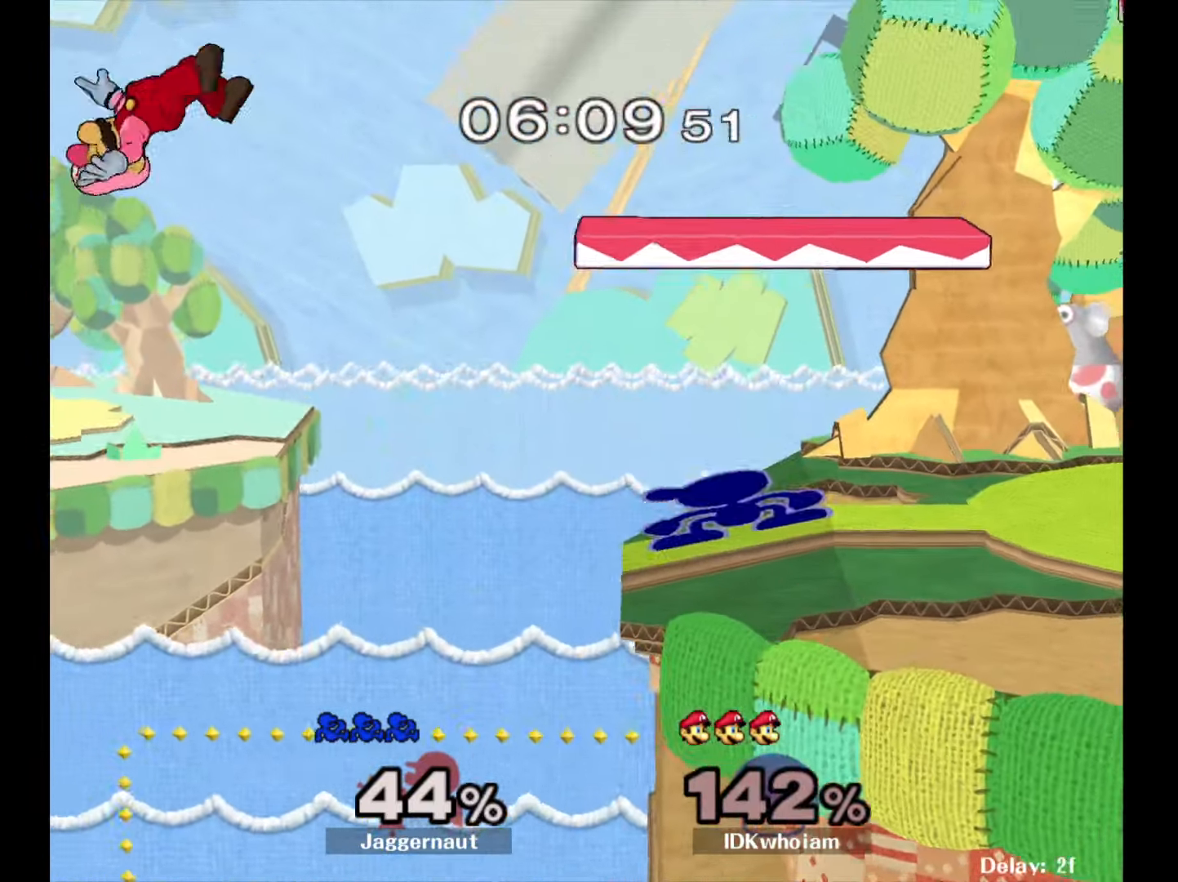
{"buttons": [], "left_stick": "center", "right_stick": "center", "events": []}
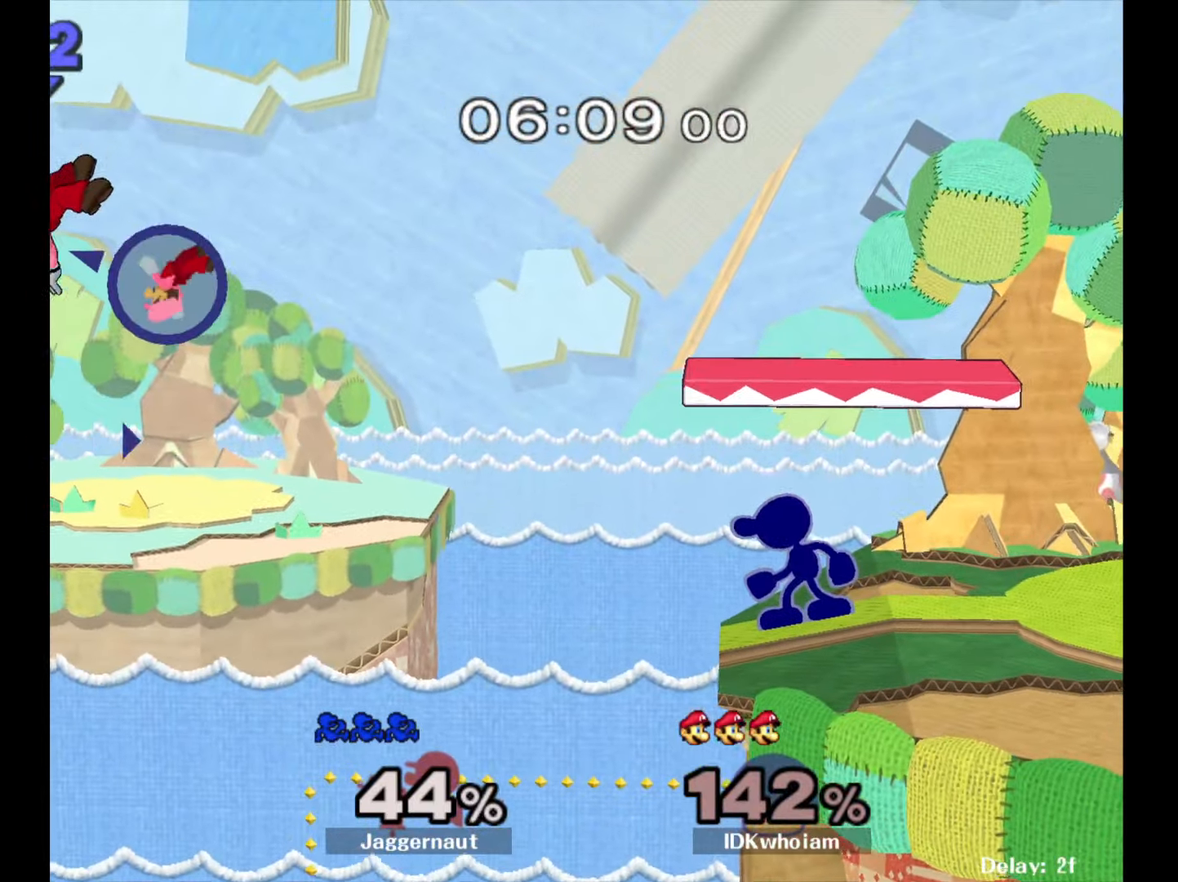
{"buttons": [], "left_stick": "center", "right_stick": "center", "events": []}
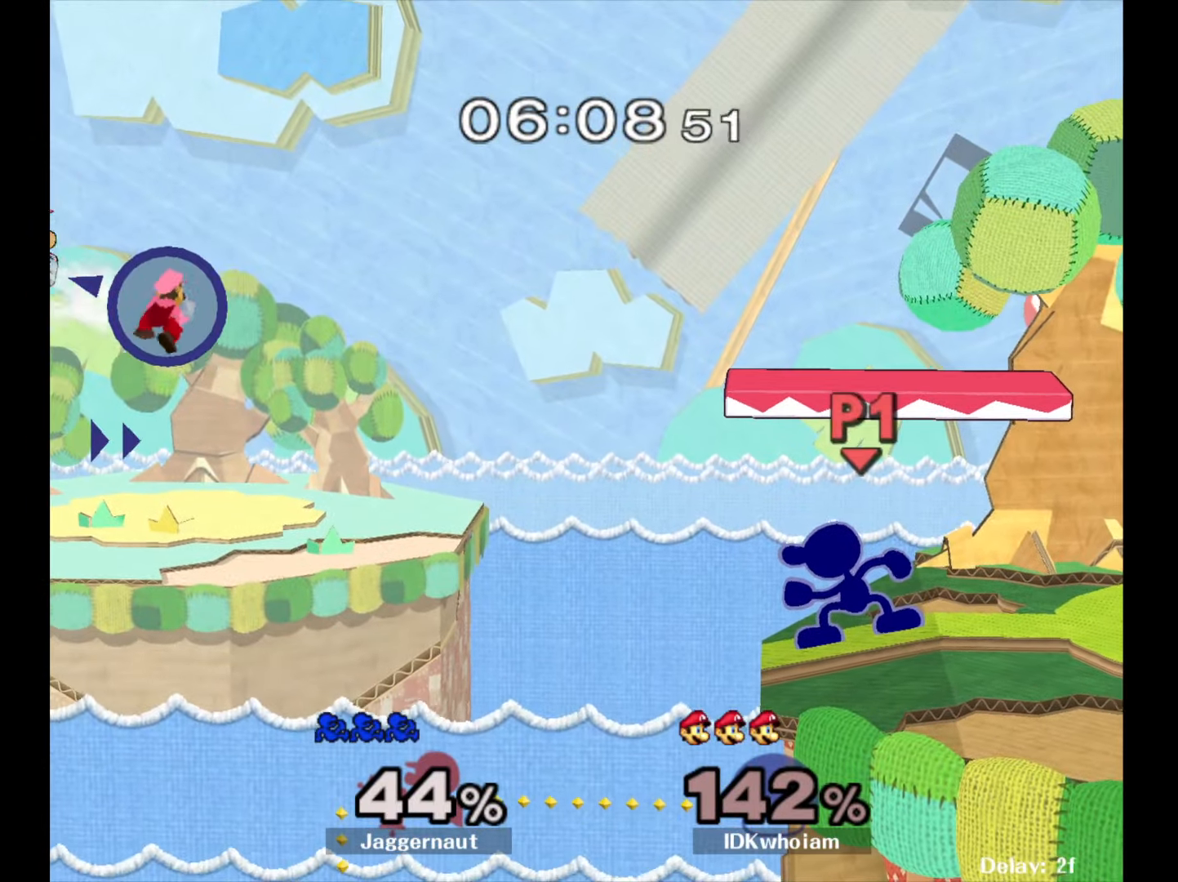
{"buttons": ["A"], "left_stick": "center", "right_stick": "center", "events": [[384, "left_stick", "left"], [400, "A", "down"], [434, "left_stick", "center"]]}
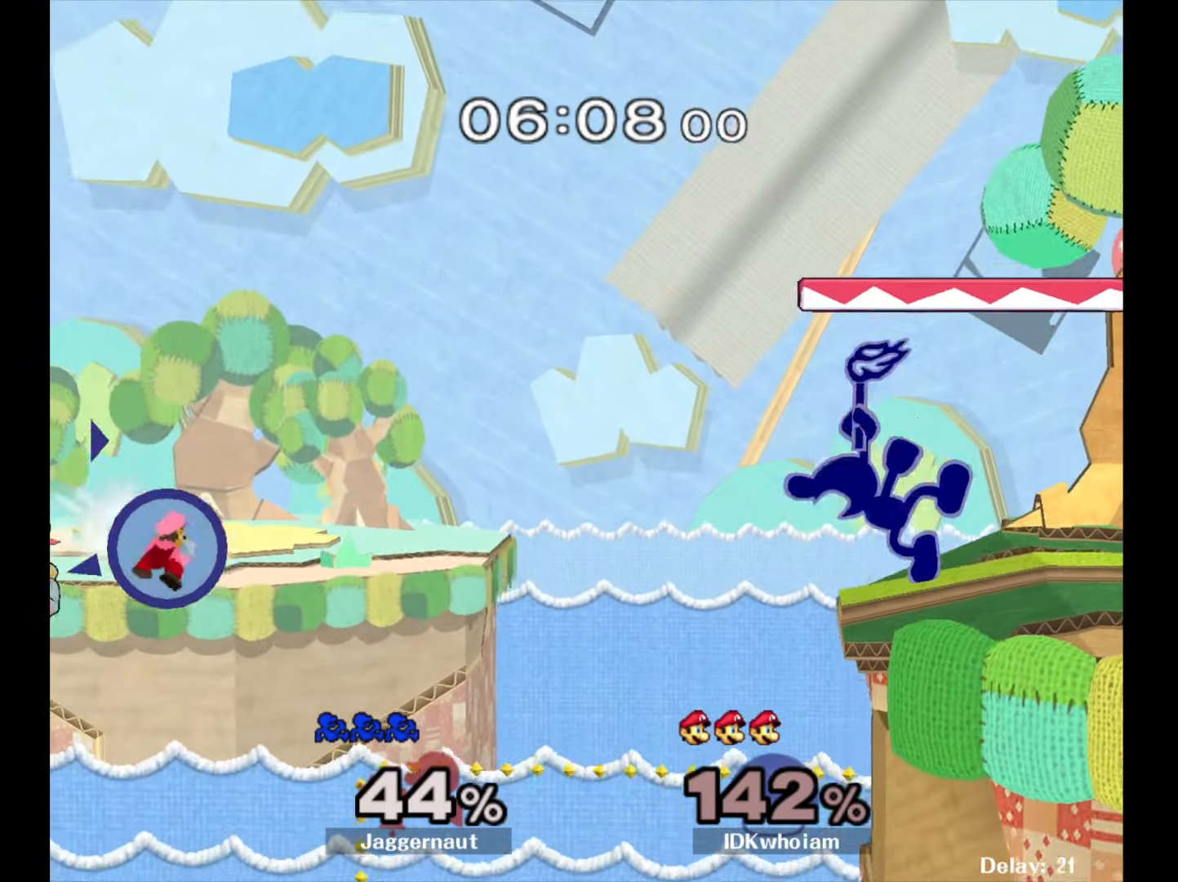
{"buttons": [], "left_stick": "center", "right_stick": "center", "events": [[367, "A", "up"]]}
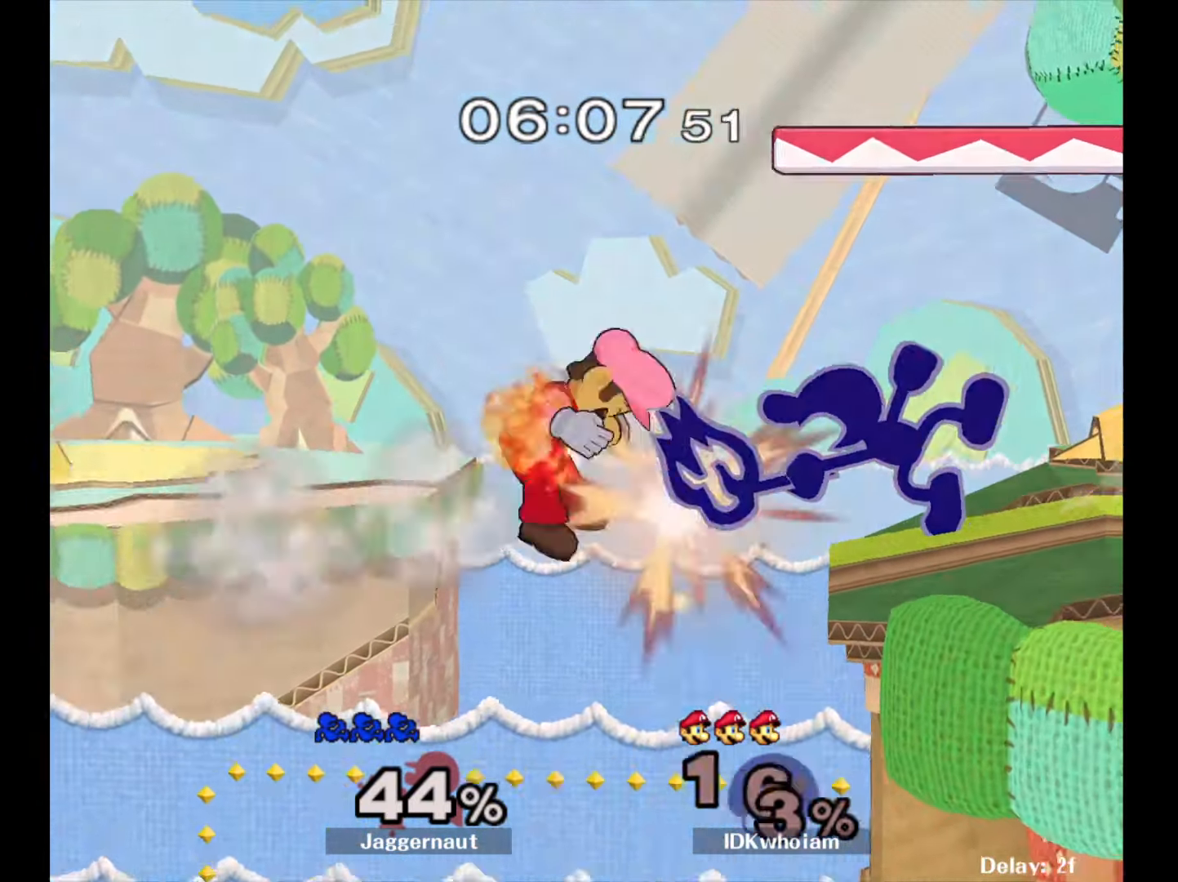
{"buttons": [], "left_stick": "center", "right_stick": "center", "events": []}
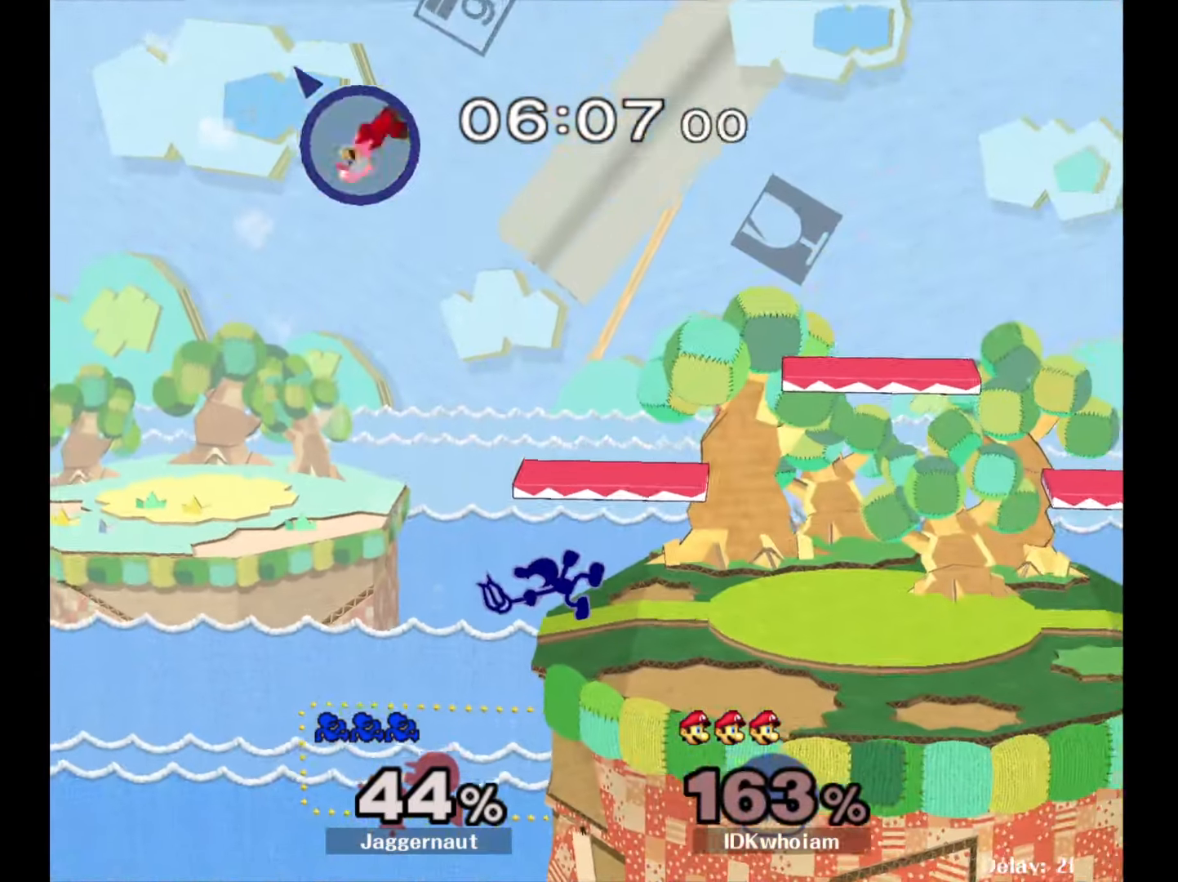
{"buttons": ["Y", "R1"], "left_stick": "down-right", "right_stick": "center", "events": [[134, "Y", "down"], [234, "Y", "up"], [317, "Y", "down"], [334, "left_stick", "down-right"], [467, "R1", "down"]]}
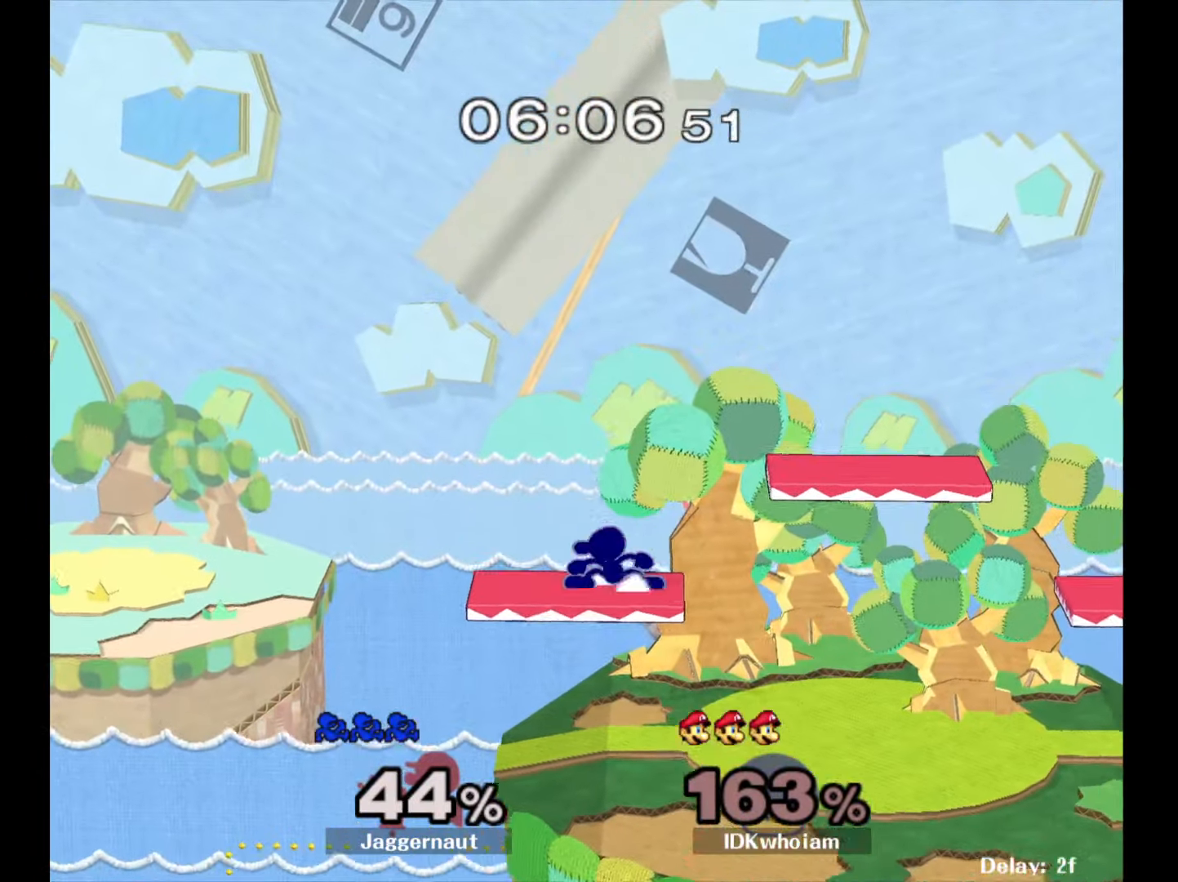
{"buttons": ["R1"], "left_stick": "down-left", "right_stick": "center", "events": [[50, "Y", "up"], [50, "left_stick", "center"], [100, "R1", "up"], [184, "left_stick", "right"], [417, "left_stick", "down-left"], [500, "R1", "down"]]}
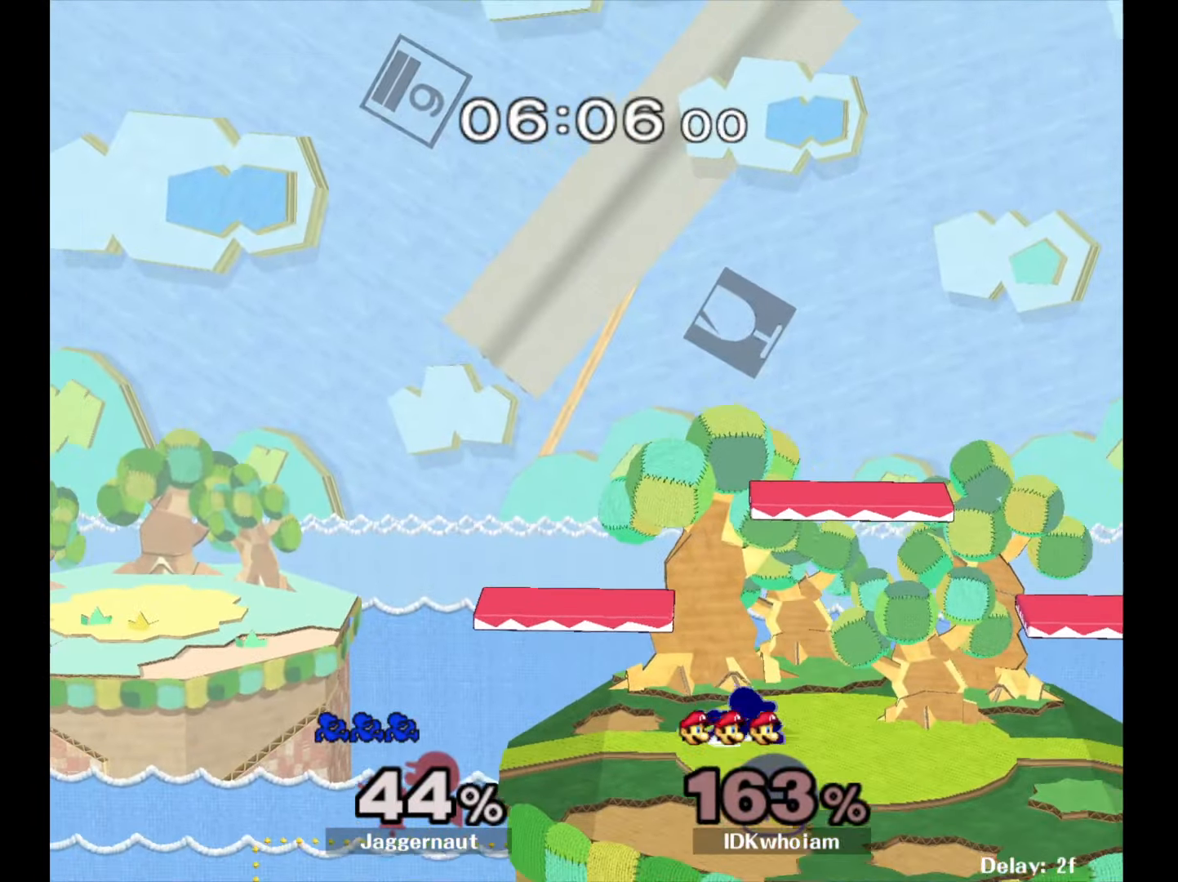
{"buttons": ["Y"], "left_stick": "down-right", "right_stick": "center", "events": [[100, "left_stick", "center"], [117, "R1", "up"], [217, "Y", "down"], [217, "left_stick", "down-right"], [300, "R1", "down"], [367, "Y", "up"], [367, "left_stick", "center"], [400, "R1", "up"], [467, "left_stick", "down-right"], [484, "Y", "down"]]}
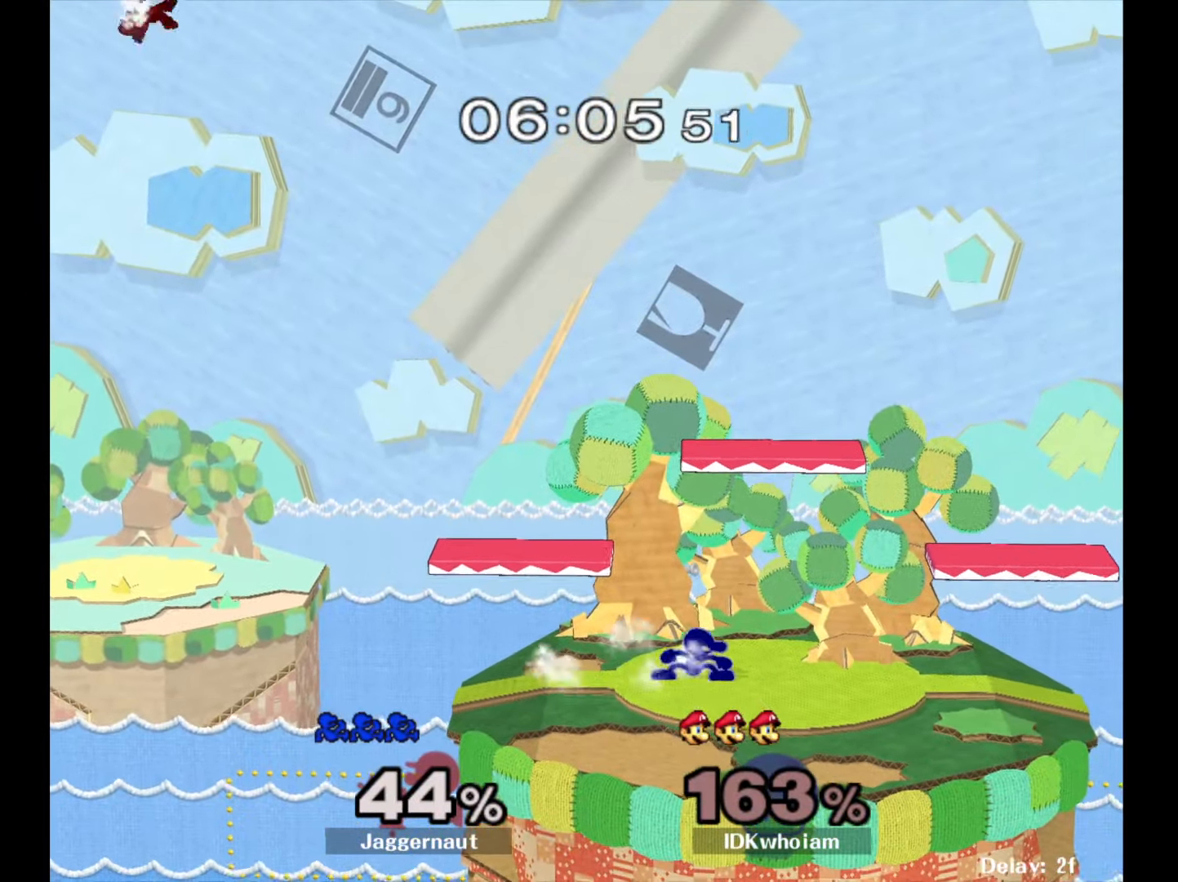
{"buttons": ["Y"], "left_stick": "down-left", "right_stick": "center", "events": [[50, "R1", "down"], [100, "Y", "up"], [100, "left_stick", "center"], [150, "R1", "up"], [200, "left_stick", "down-right"], [217, "Y", "down"], [284, "R1", "down"], [367, "Y", "up"], [384, "left_stick", "center"], [400, "R1", "up"], [484, "Y", "down"], [484, "left_stick", "down-left"]]}
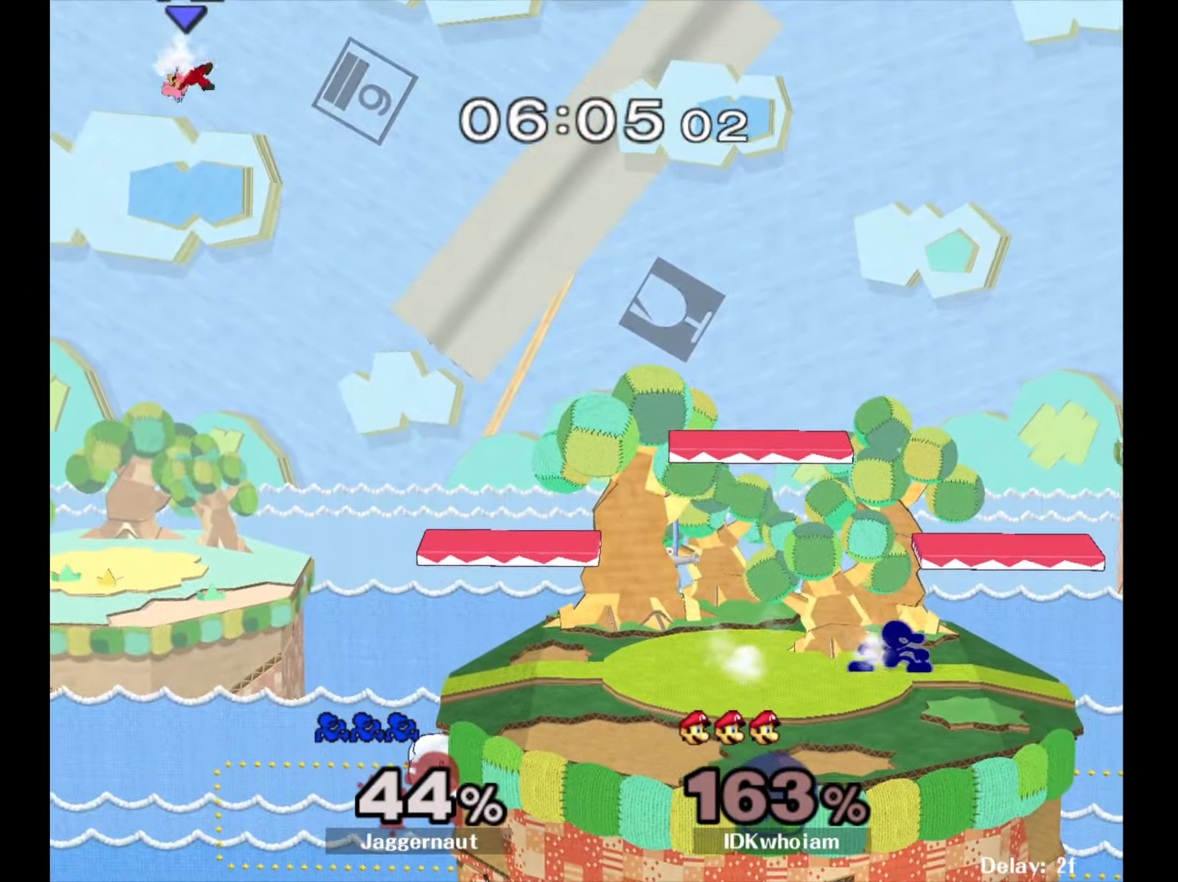
{"buttons": [], "left_stick": "right", "right_stick": "center", "events": [[50, "R1", "down"], [117, "Y", "up"], [134, "left_stick", "center"], [184, "R1", "up"], [250, "left_stick", "right"], [350, "left_stick", "left"], [434, "left_stick", "right"]]}
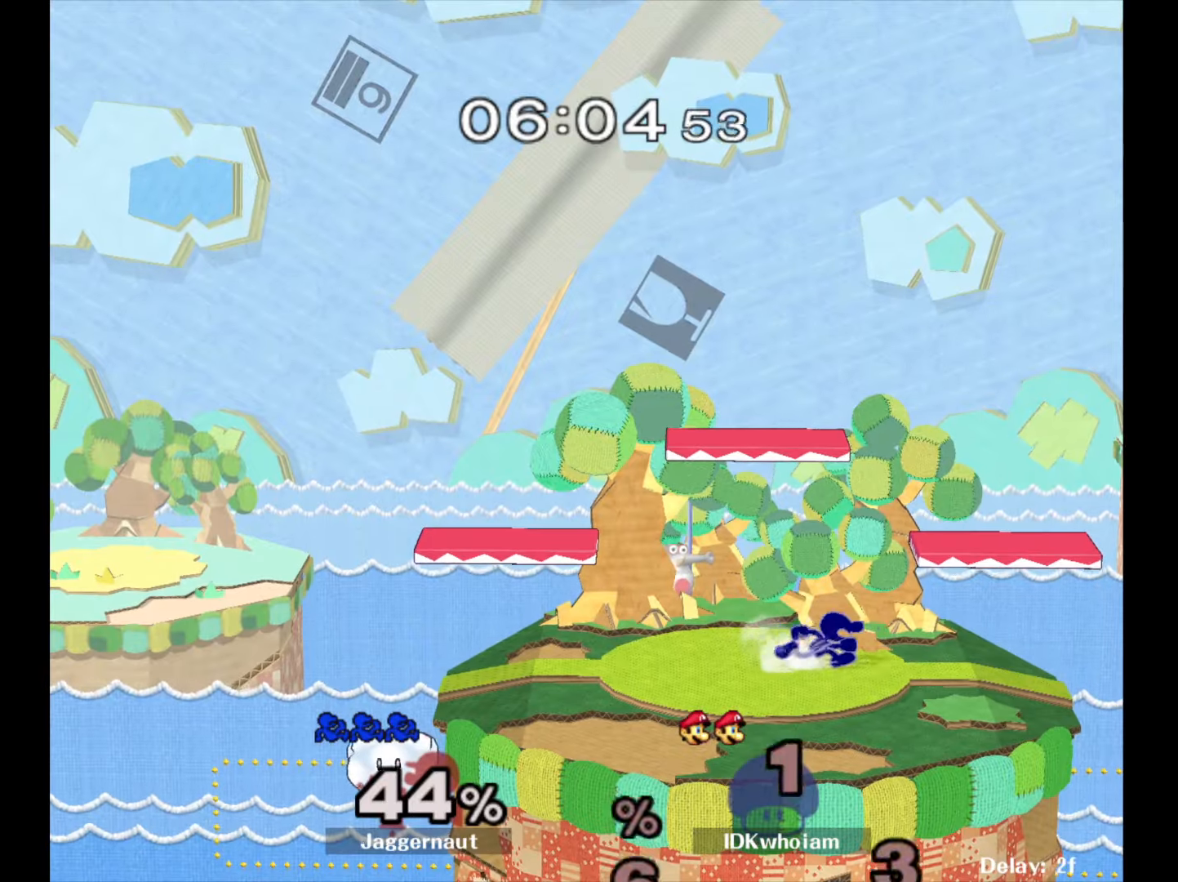
{"buttons": [], "left_stick": "right", "right_stick": "center", "events": [[34, "left_stick", "up-left"], [117, "left_stick", "right"], [200, "left_stick", "left"], [284, "left_stick", "right"], [367, "left_stick", "left"], [450, "left_stick", "right"]]}
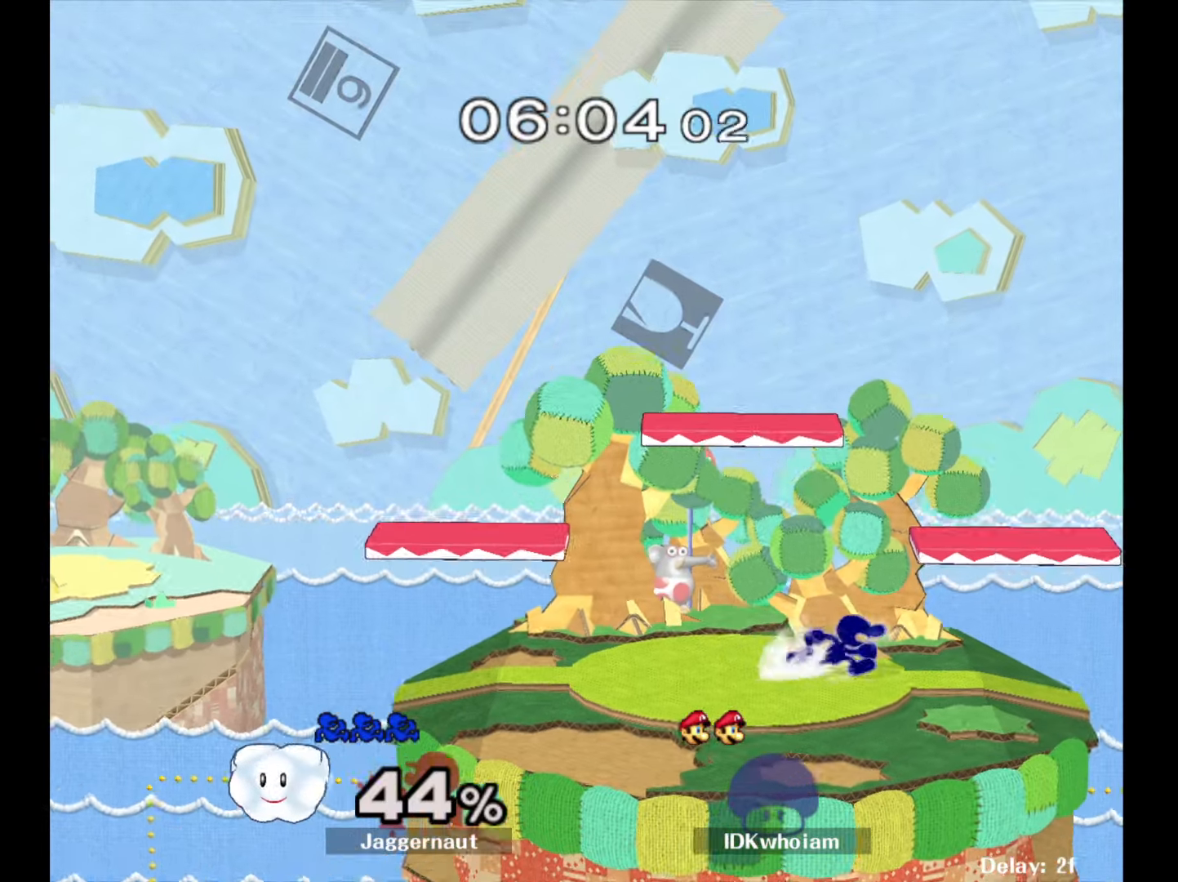
{"buttons": [], "left_stick": "right", "right_stick": "center", "events": [[34, "left_stick", "left"], [117, "left_stick", "right"], [200, "left_stick", "left"], [284, "left_stick", "right"], [367, "left_stick", "left"], [450, "left_stick", "right"]]}
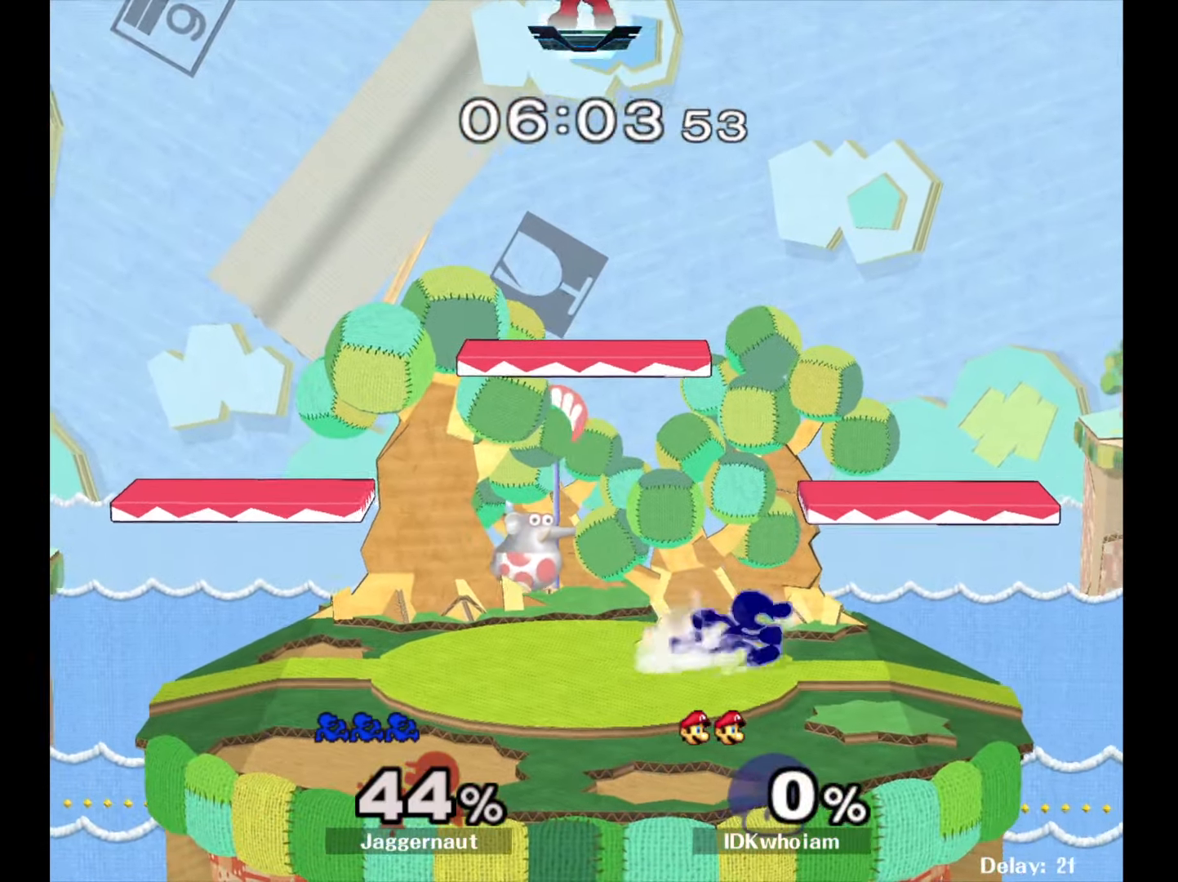
{"buttons": ["Y"], "left_stick": "center", "right_stick": "center", "events": [[17, "left_stick", "left"], [134, "Y", "down"], [134, "left_stick", "down-right"], [217, "R1", "down"], [300, "Y", "up"], [317, "left_stick", "center"], [334, "R1", "up"], [434, "Y", "down"]]}
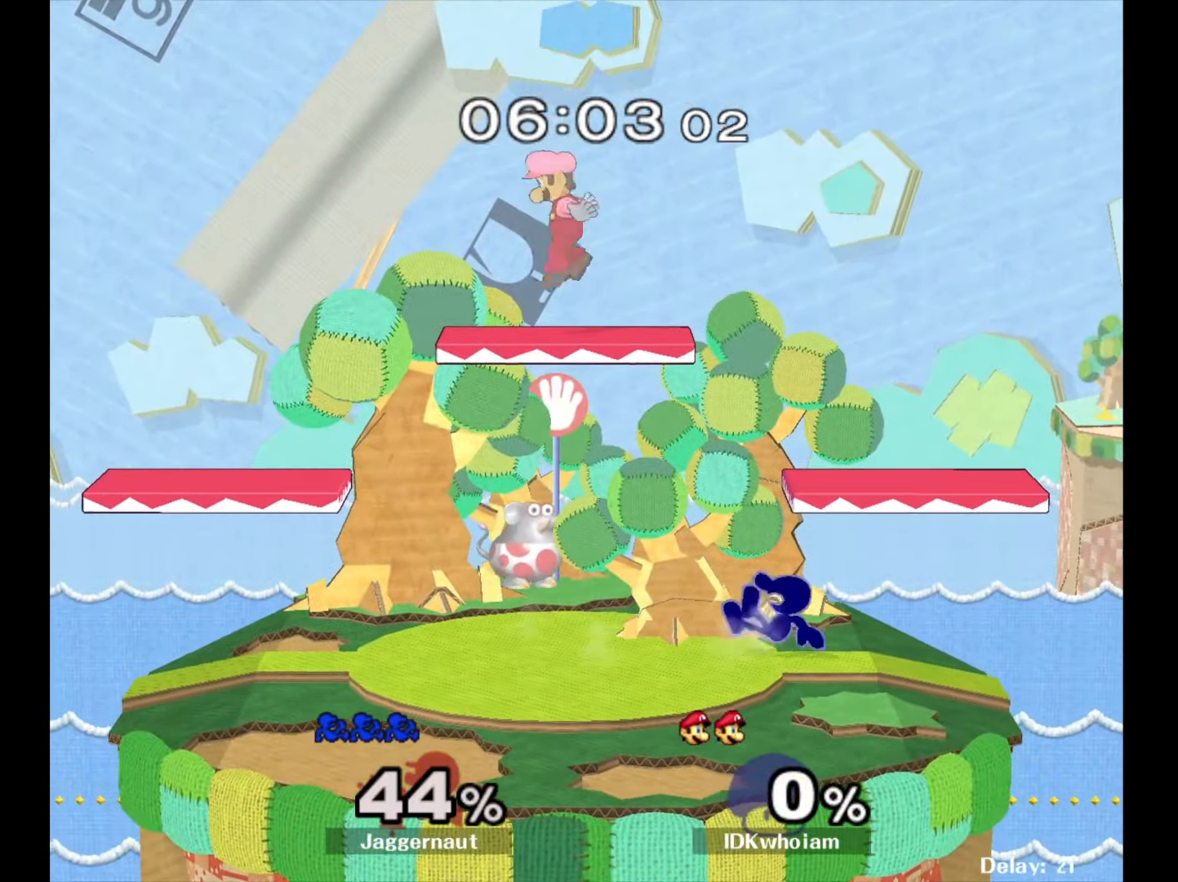
{"buttons": [], "left_stick": "left", "right_stick": "center", "events": [[34, "Y", "up"], [100, "Y", "down"], [150, "left_stick", "down-right"], [250, "R1", "down"], [334, "Y", "up"], [367, "left_stick", "center"], [384, "R1", "up"], [467, "left_stick", "left"]]}
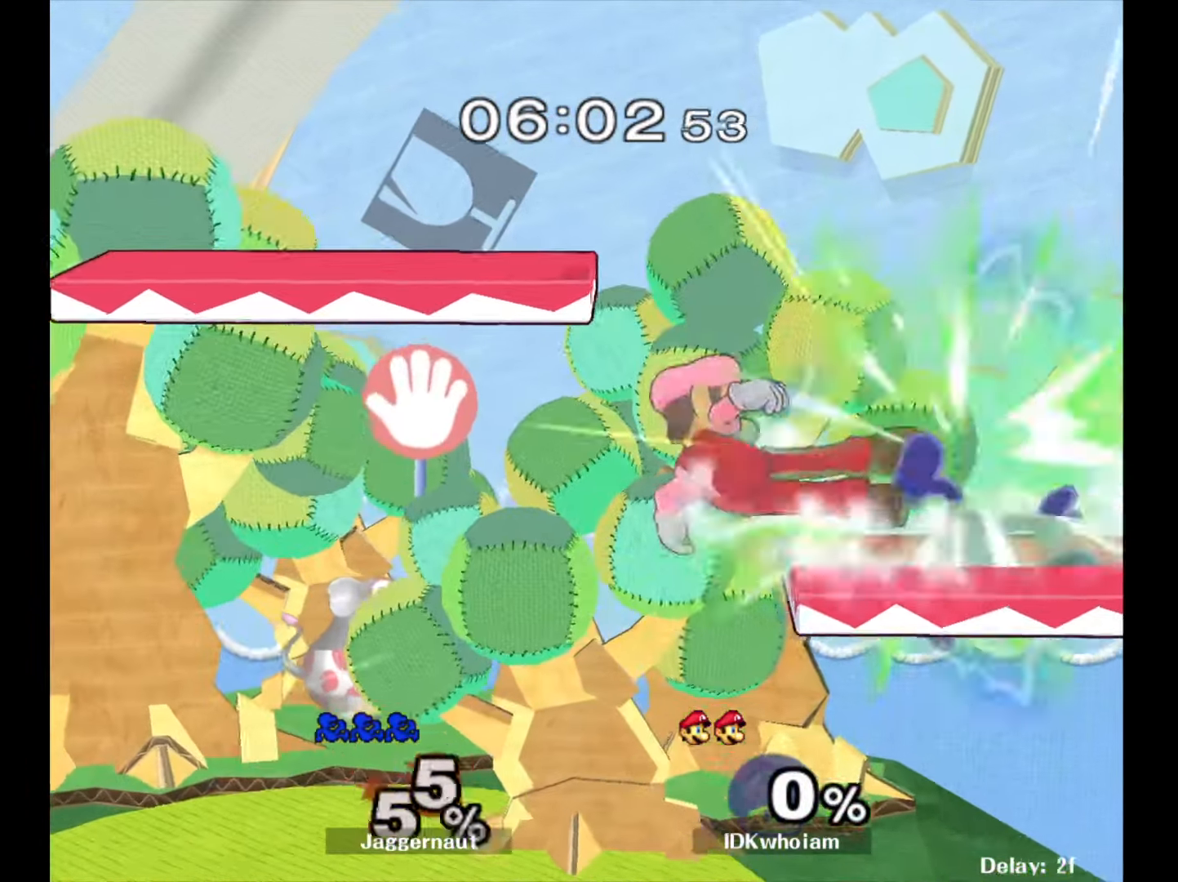
{"buttons": [], "left_stick": "left", "right_stick": "center", "events": [[84, "R1", "down"], [300, "R1", "up"]]}
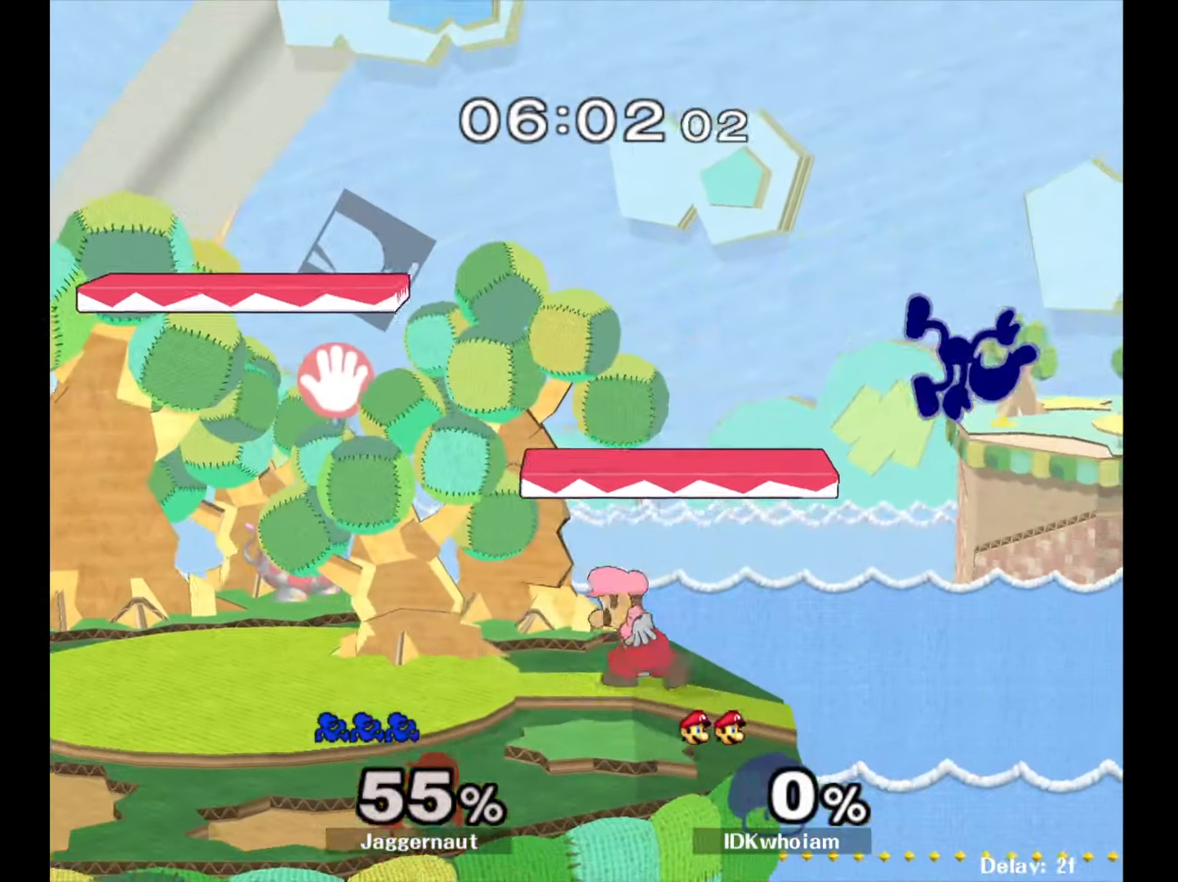
{"buttons": ["Y"], "left_stick": "down-left", "right_stick": "center", "events": [[317, "Y", "down"], [367, "left_stick", "down-left"]]}
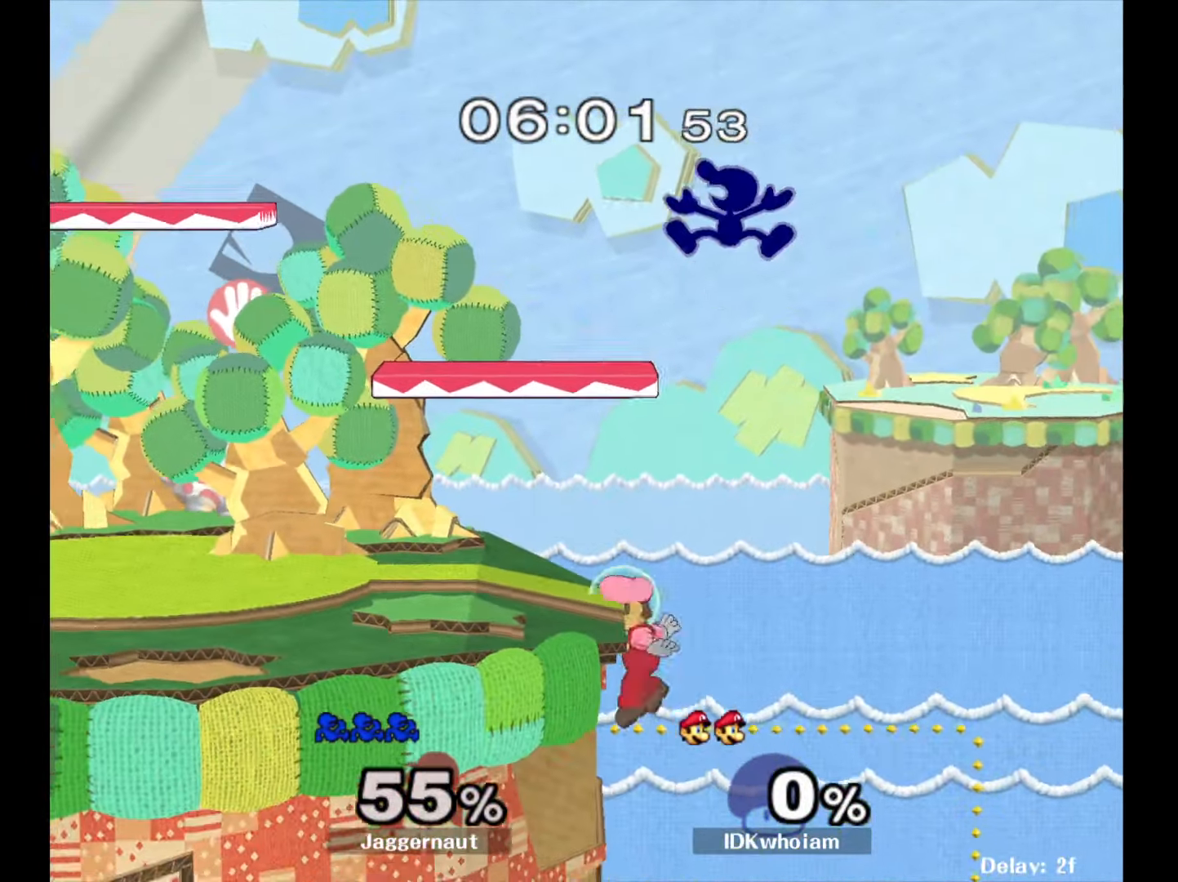
{"buttons": ["R1"], "left_stick": "left", "right_stick": "center", "events": [[17, "R1", "down"], [234, "Y", "up"], [234, "left_stick", "left"]]}